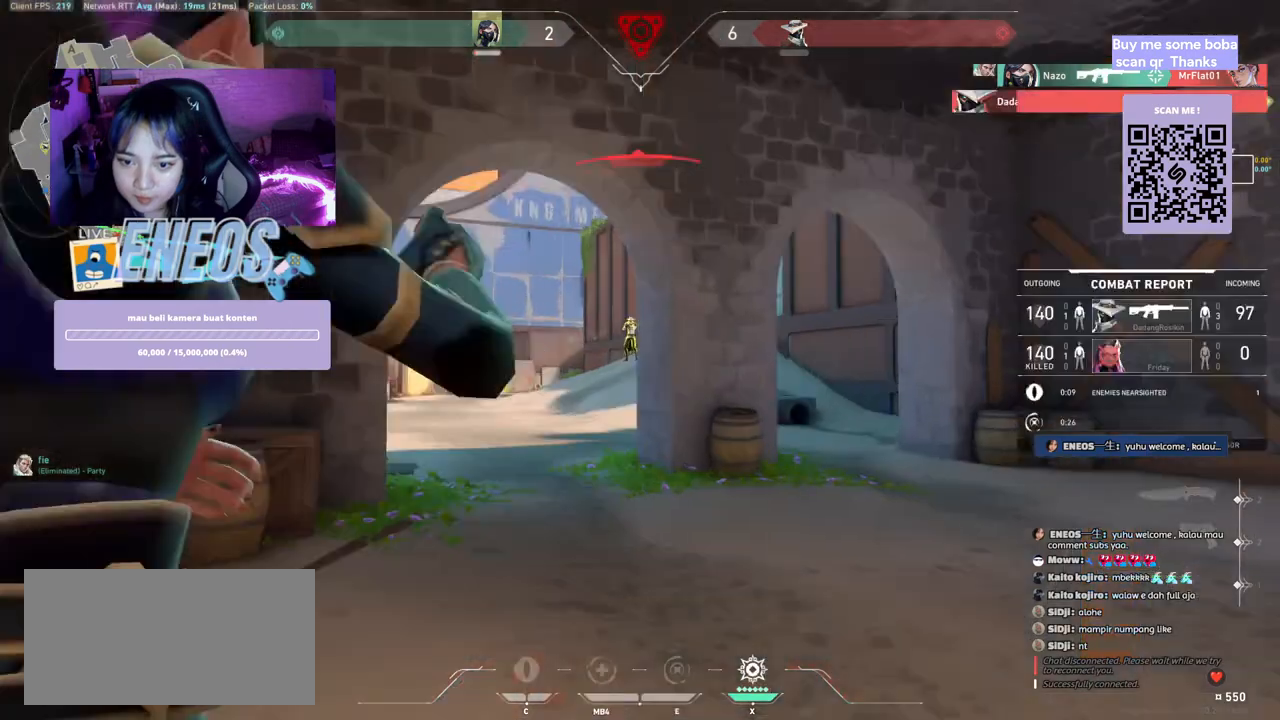
Gameplay with keyboard and mouse; each line is a JSON object with the keys and mouse buttons held at the frame after it. "events" lists presses ("down") and releases ("up") of "a", "ctrl", "d", "e", "q", "s", "shift", "space", "w", "mouse_left", "mouse_wheel", "mouse_right", "mouse_mb4" and "mouse_mb5" between this image and that frame as [ms after this image, input, new state], when the widget could be followed in between. "mouse_left", "mouse_wheel", "mouse_right", "mouse_mb4", "mouse_mb5" = the "left", "wheel", "right", "mb4", "mb5" buttons of the "mouse" list. No other keys are recorded. "wheel" means that the mouse wheel is clicked or scrolled. Mouse movement is not recorded.
{"keys": ["d", "w"], "mouse": ["wheel"], "events": [[100, "mouse_left", "up"], [167, "w", "down"], [284, "d", "down"], [300, "w", "up"], [400, "mouse_wheel", "down"], [484, "w", "down"]]}
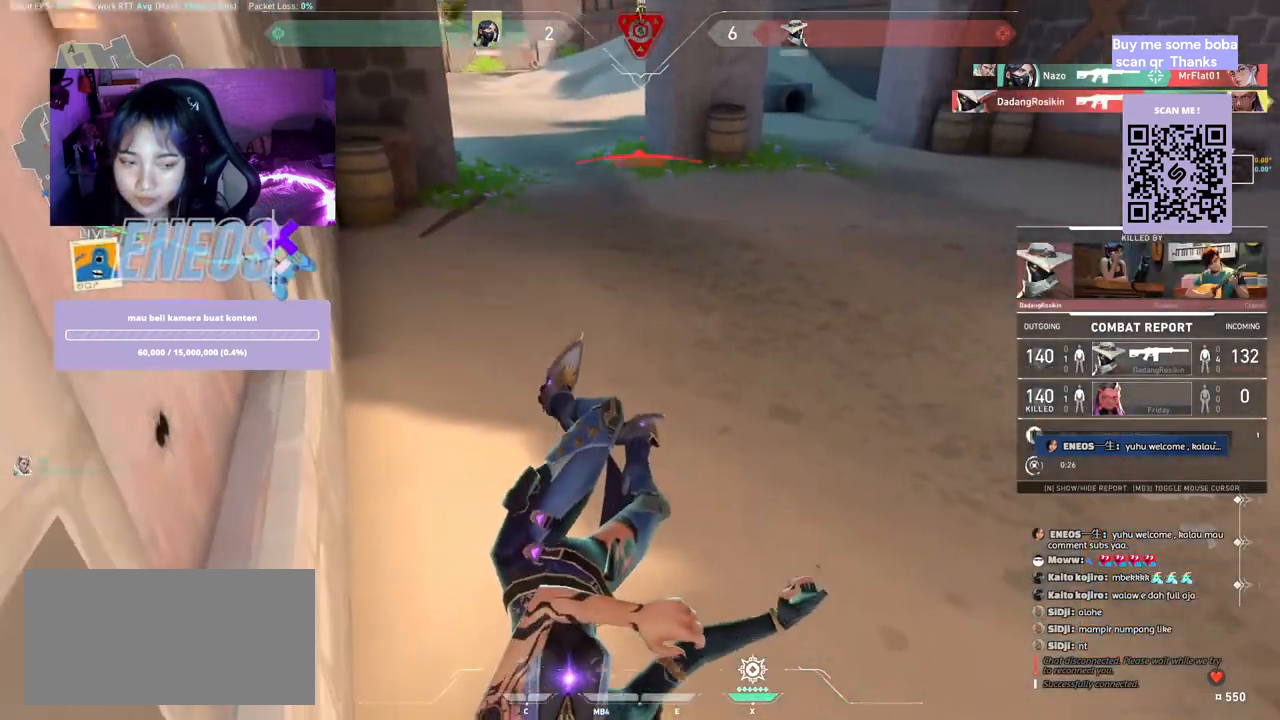
{"keys": [], "mouse": [], "events": [[67, "d", "up"], [67, "mouse_wheel", "up"], [250, "w", "up"]]}
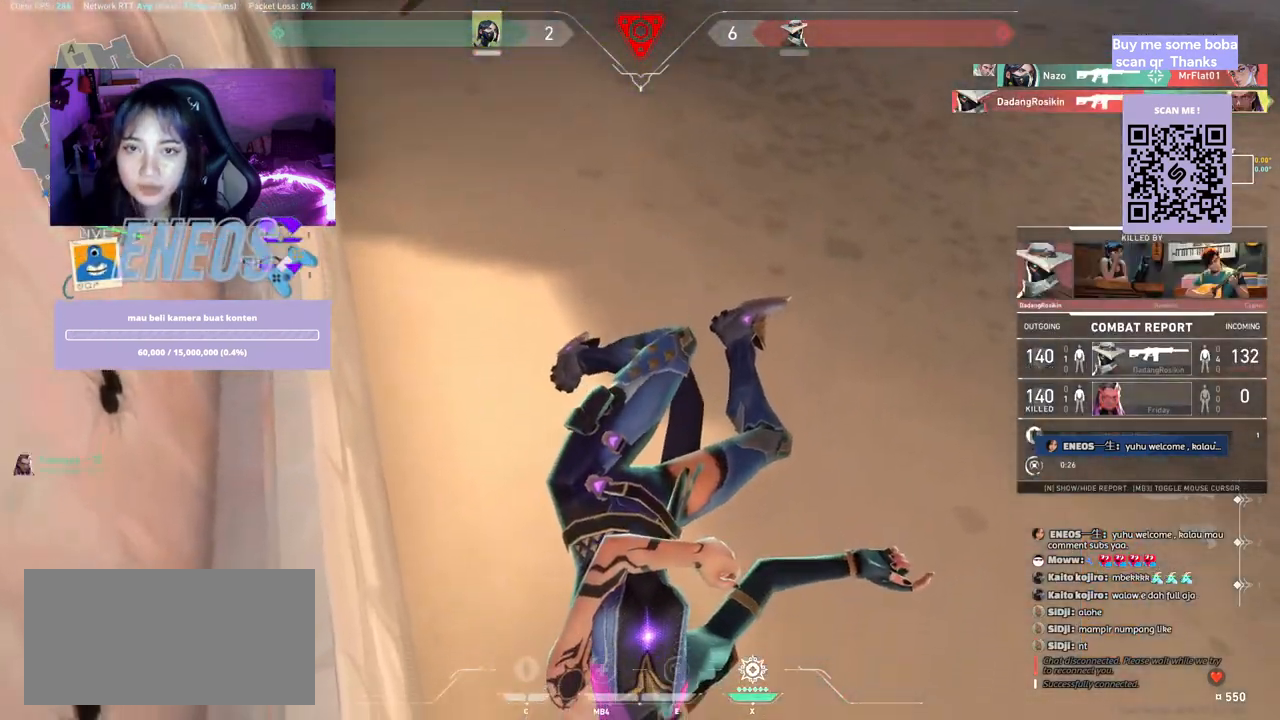
{"keys": [], "mouse": [], "events": [[50, "mouse_right", "down"], [200, "mouse_right", "up"]]}
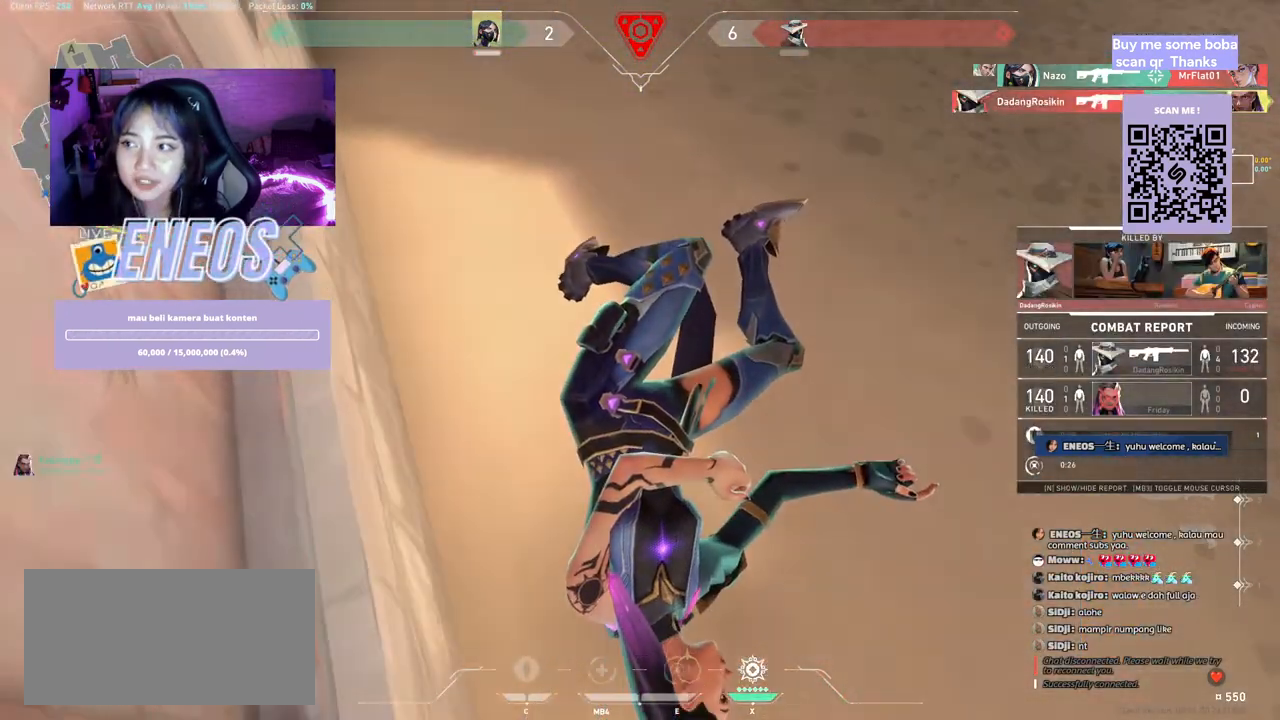
{"keys": [], "mouse": ["left"], "events": [[450, "mouse_left", "down"]]}
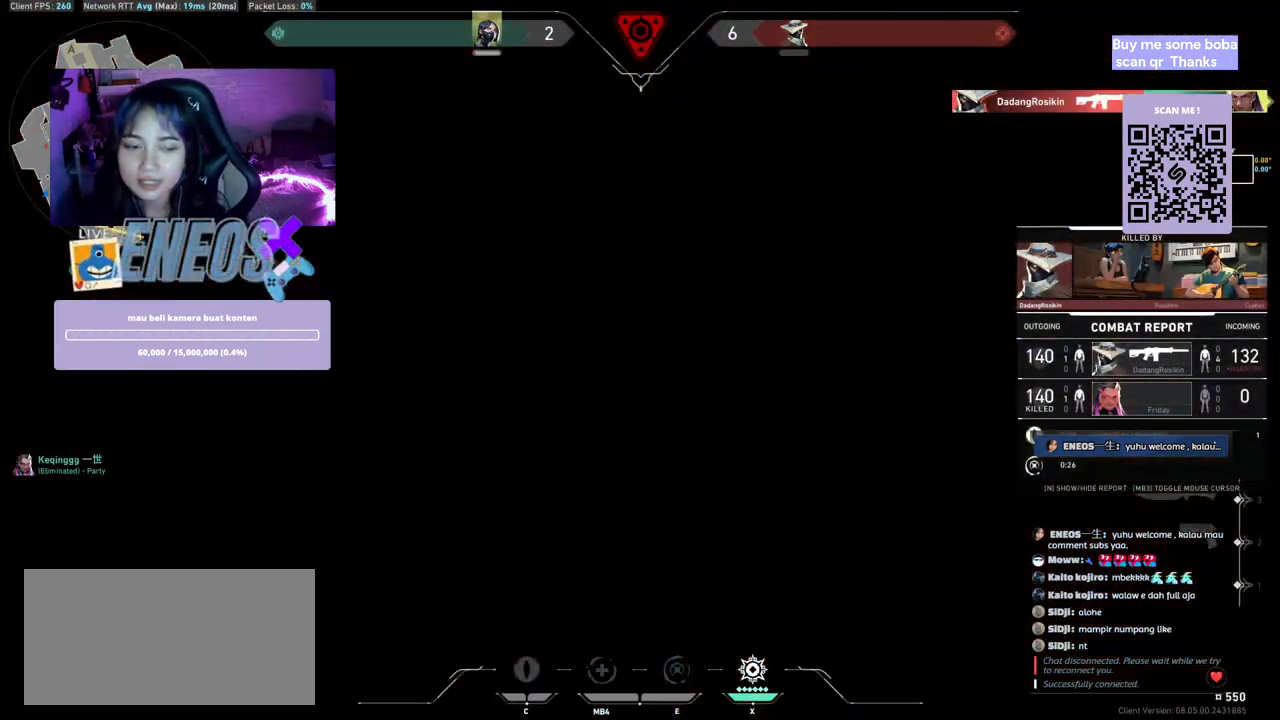
{"keys": [], "mouse": ["right"], "events": [[117, "mouse_left", "up"], [450, "mouse_right", "down"]]}
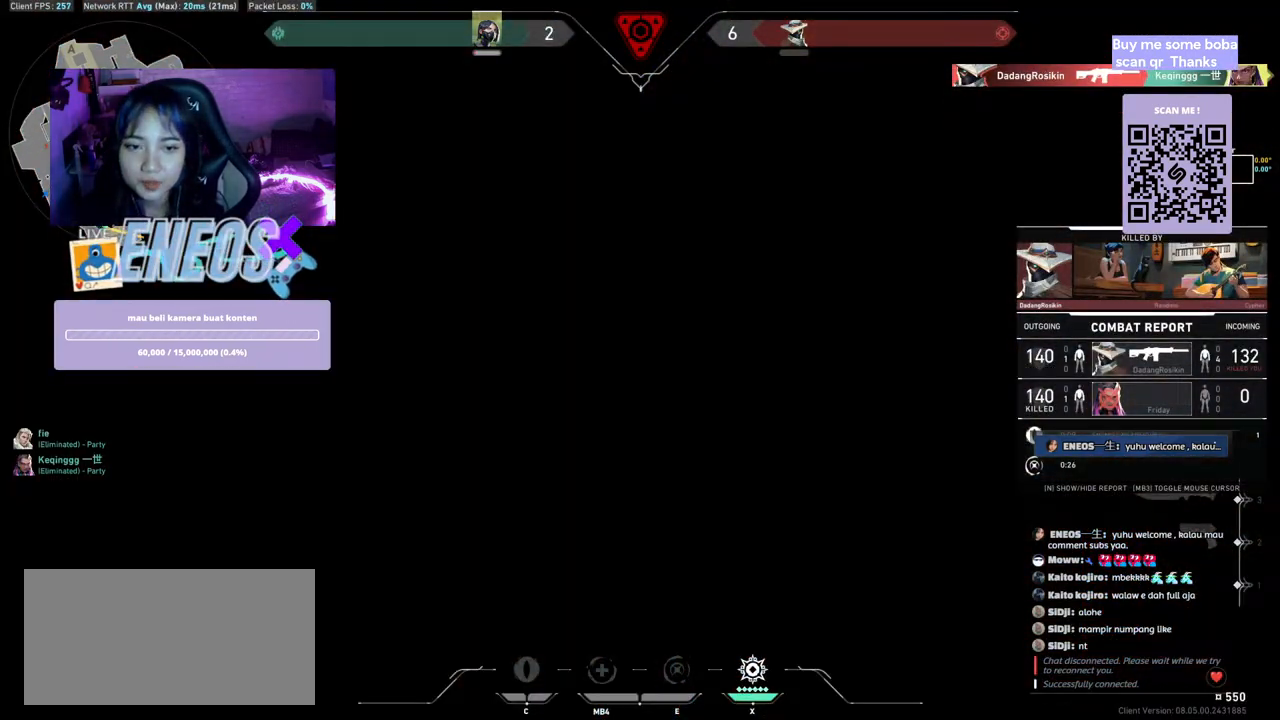
{"keys": [], "mouse": [], "events": [[150, "mouse_right", "up"]]}